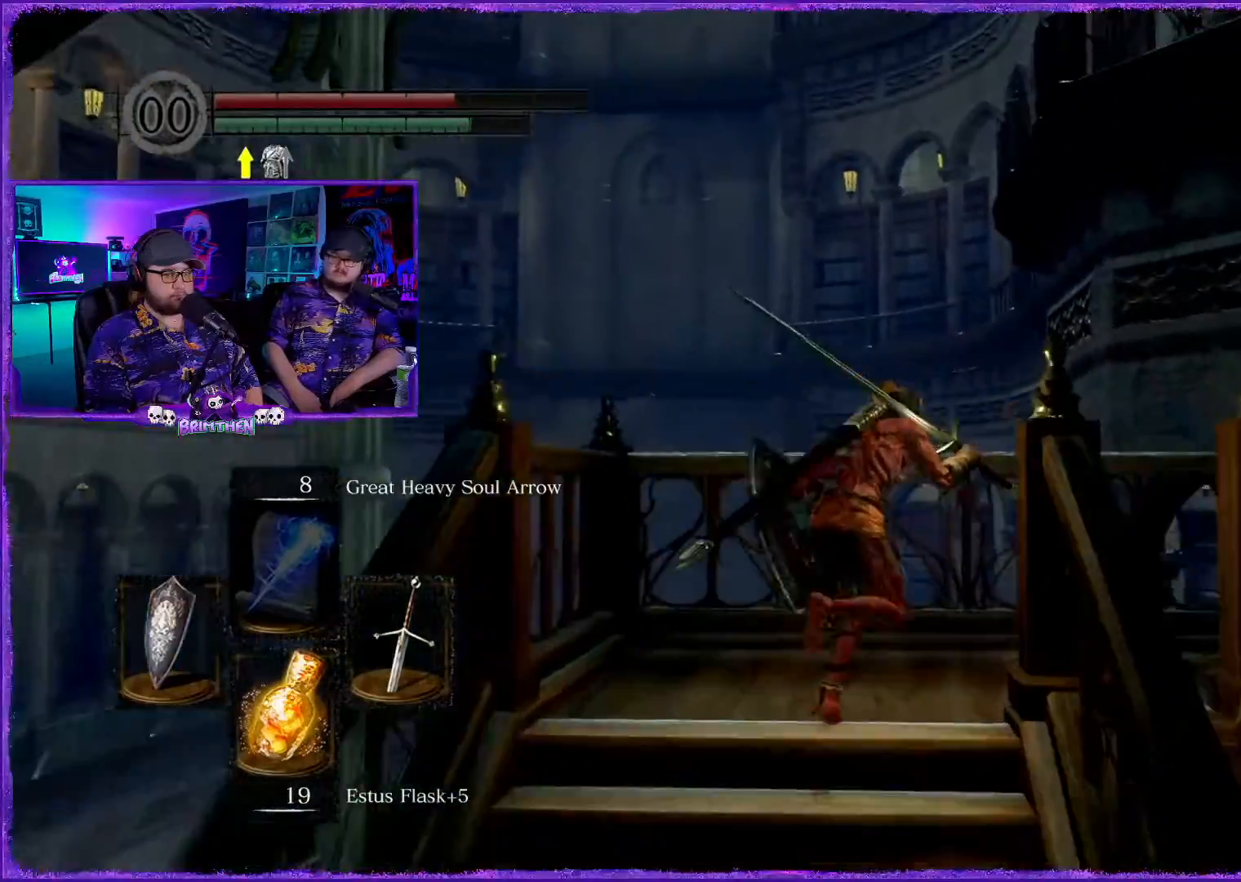
Gameplay with a controller (PlayStation layout); each line is a JSON object with the inputs held at the frame after it. "events" lists button and stick changes between this image and that frame as [ms after this image, input, new state], when the widget could be followed in between.
{"buttons": ["CIRCLE"], "left_stick": "right", "right_stick": "center", "events": [[283, "left_stick", "right"]]}
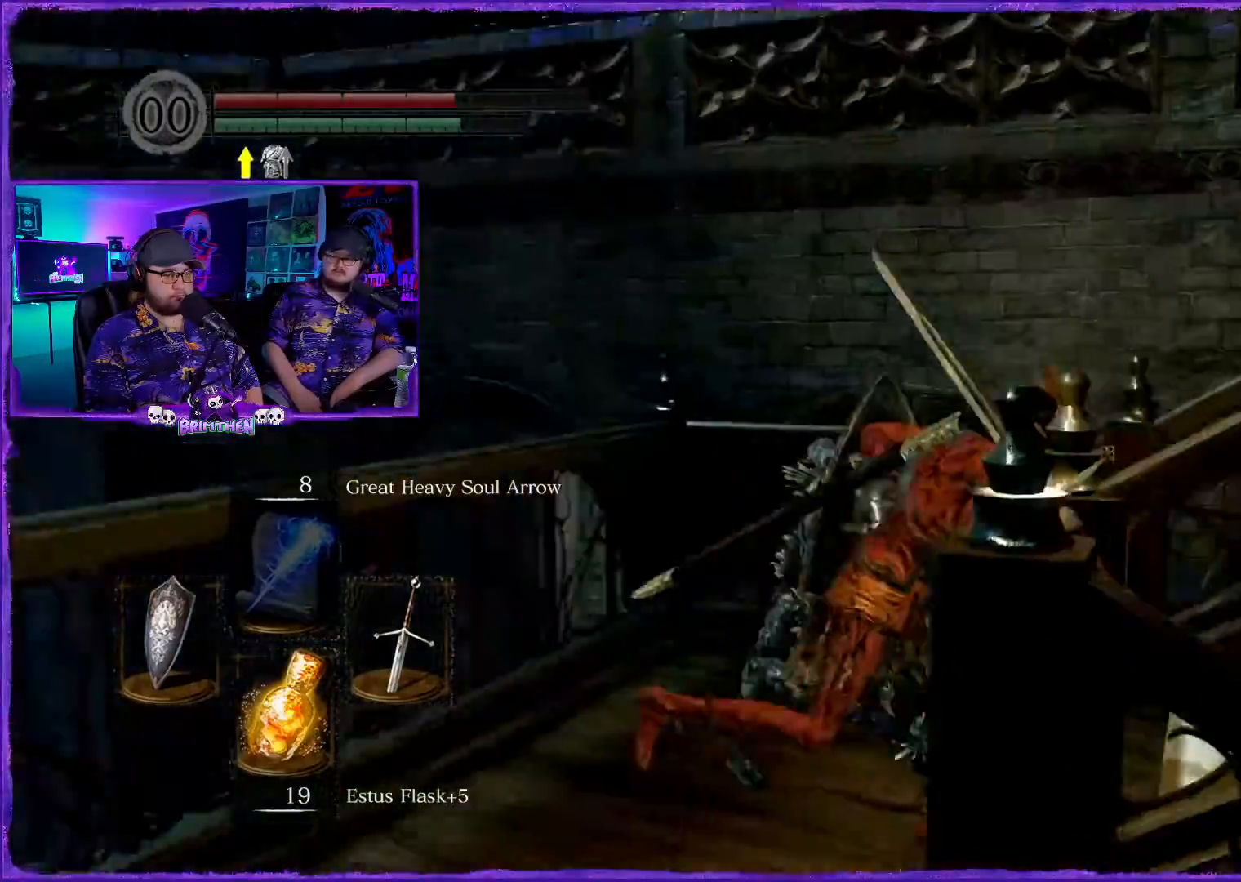
{"buttons": ["CIRCLE"], "left_stick": "right", "right_stick": "center", "events": [[184, "left_stick", "up-right"], [451, "left_stick", "right"]]}
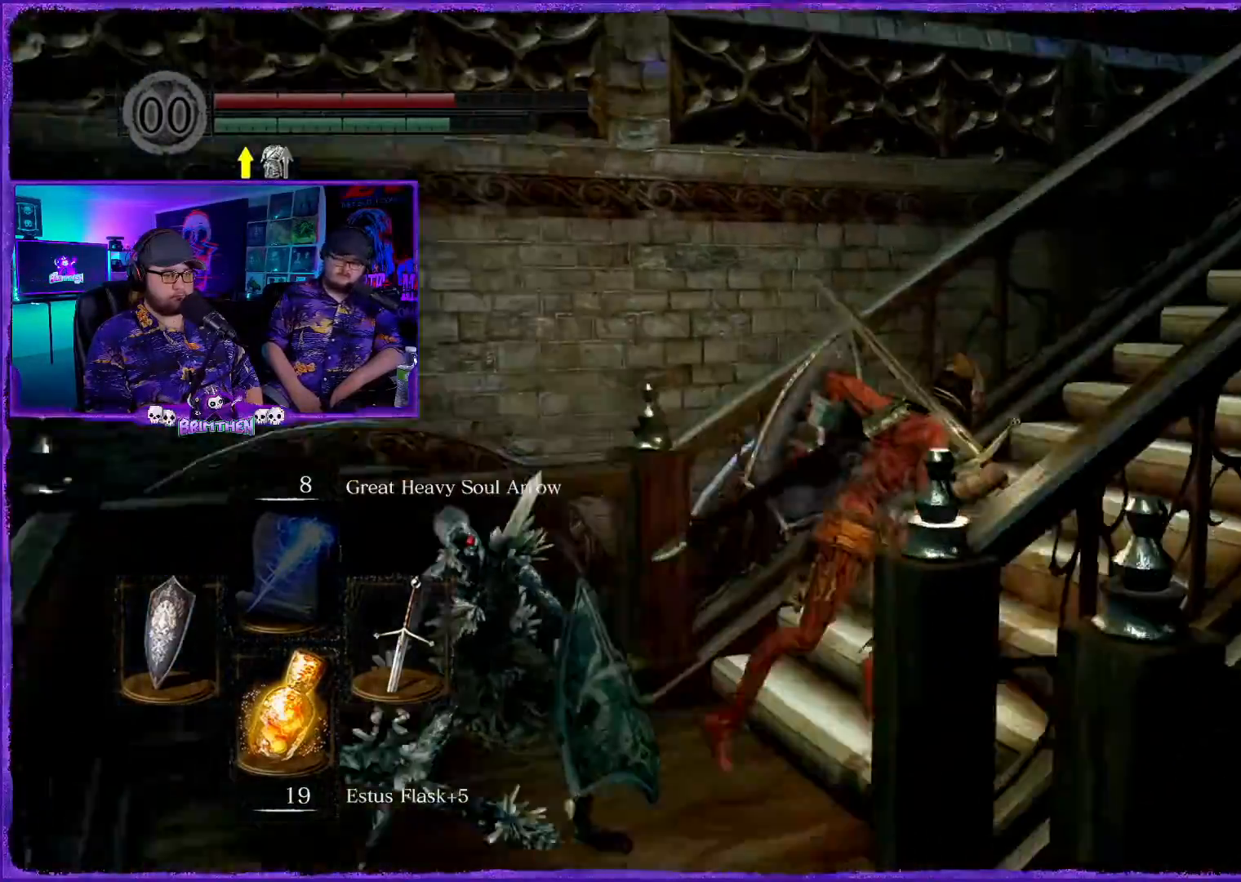
{"buttons": ["CIRCLE"], "left_stick": "up-right", "right_stick": "center", "events": [[283, "left_stick", "up-right"]]}
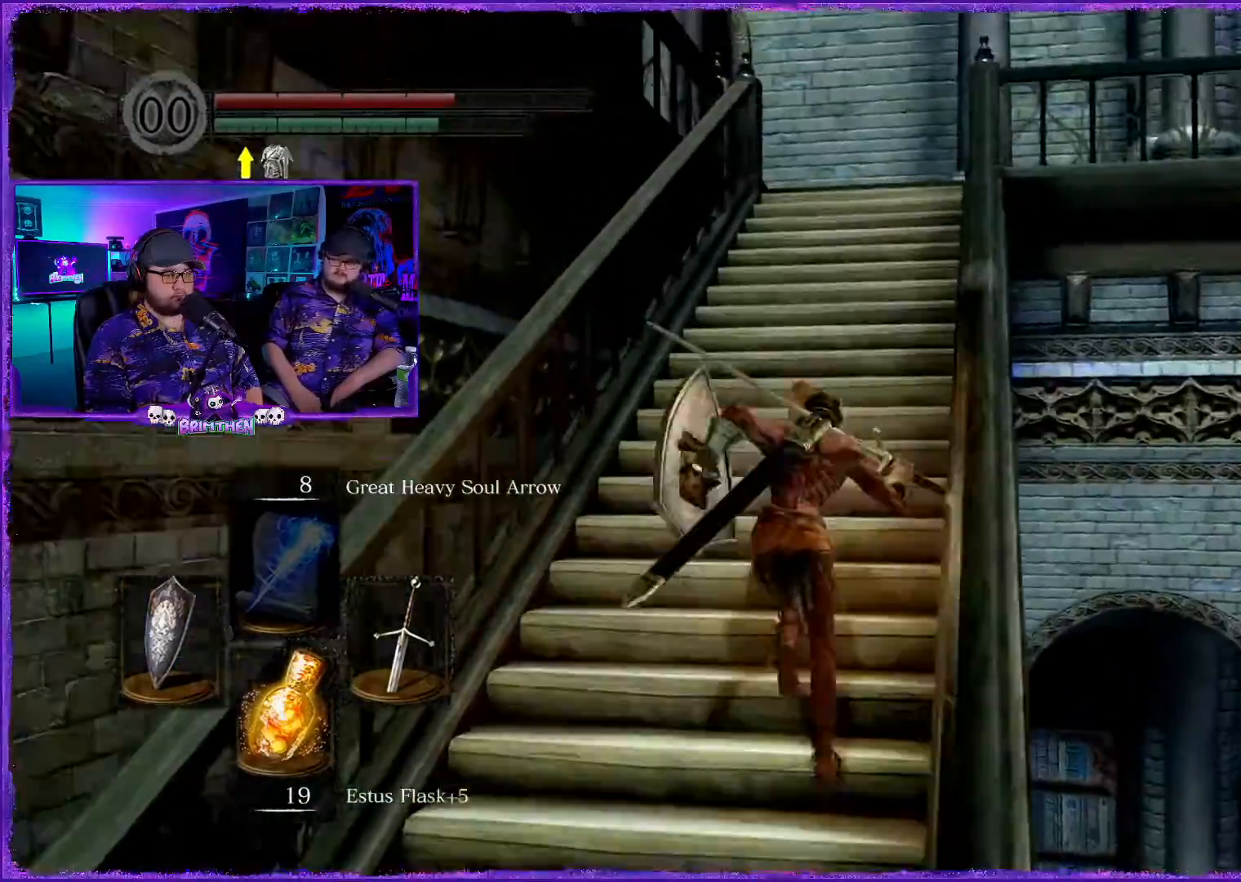
{"buttons": ["CIRCLE"], "left_stick": "up", "right_stick": "center", "events": [[217, "left_stick", "up"]]}
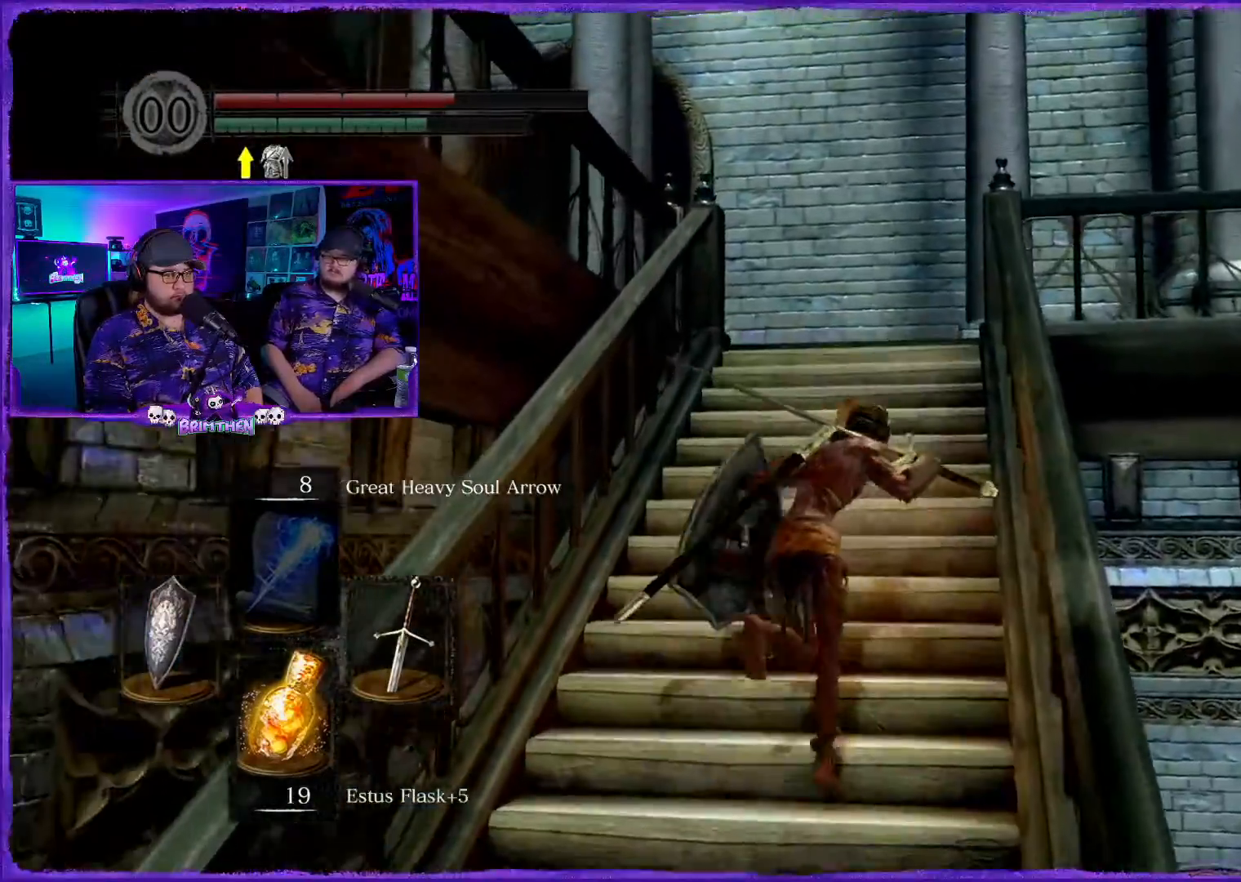
{"buttons": ["CIRCLE"], "left_stick": "up", "right_stick": "center", "events": []}
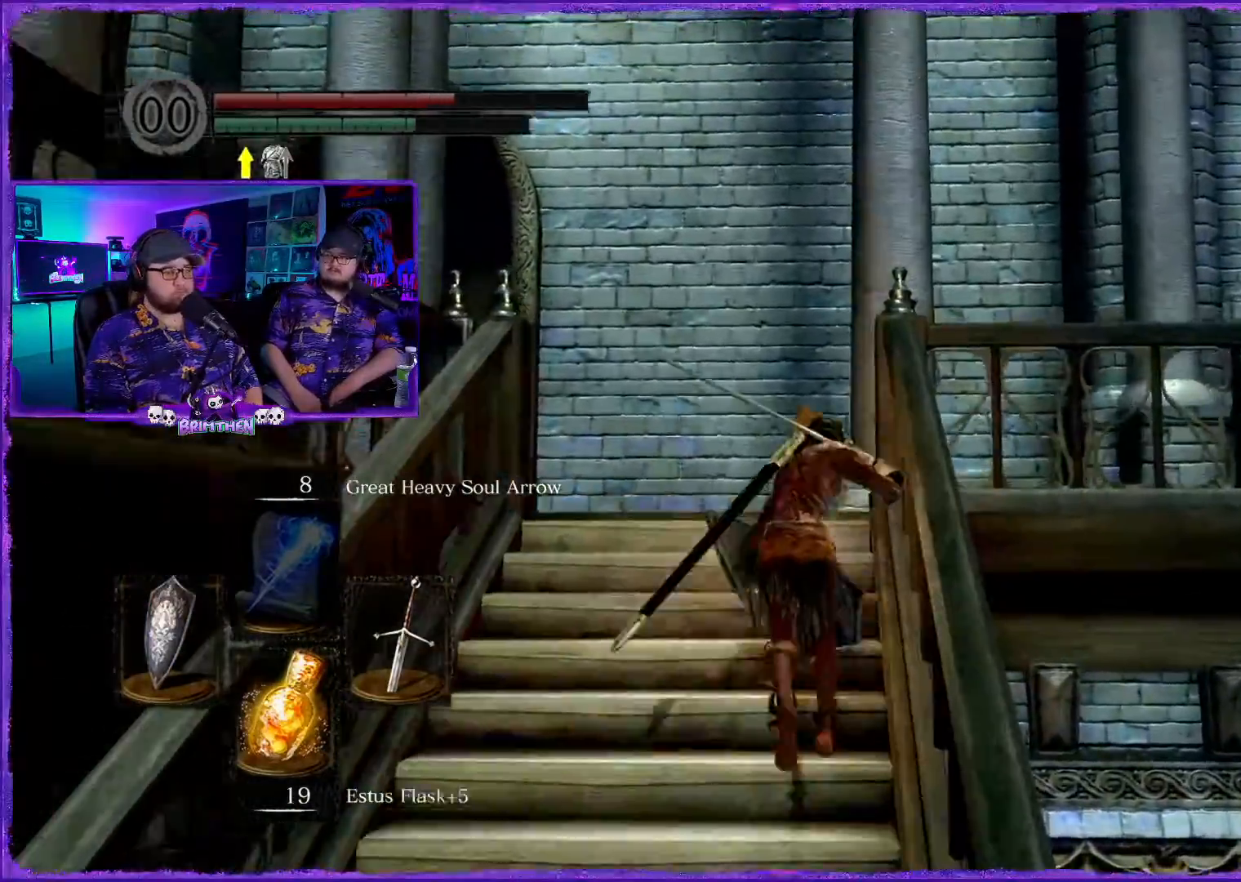
{"buttons": ["CIRCLE"], "left_stick": "up", "right_stick": "center", "events": []}
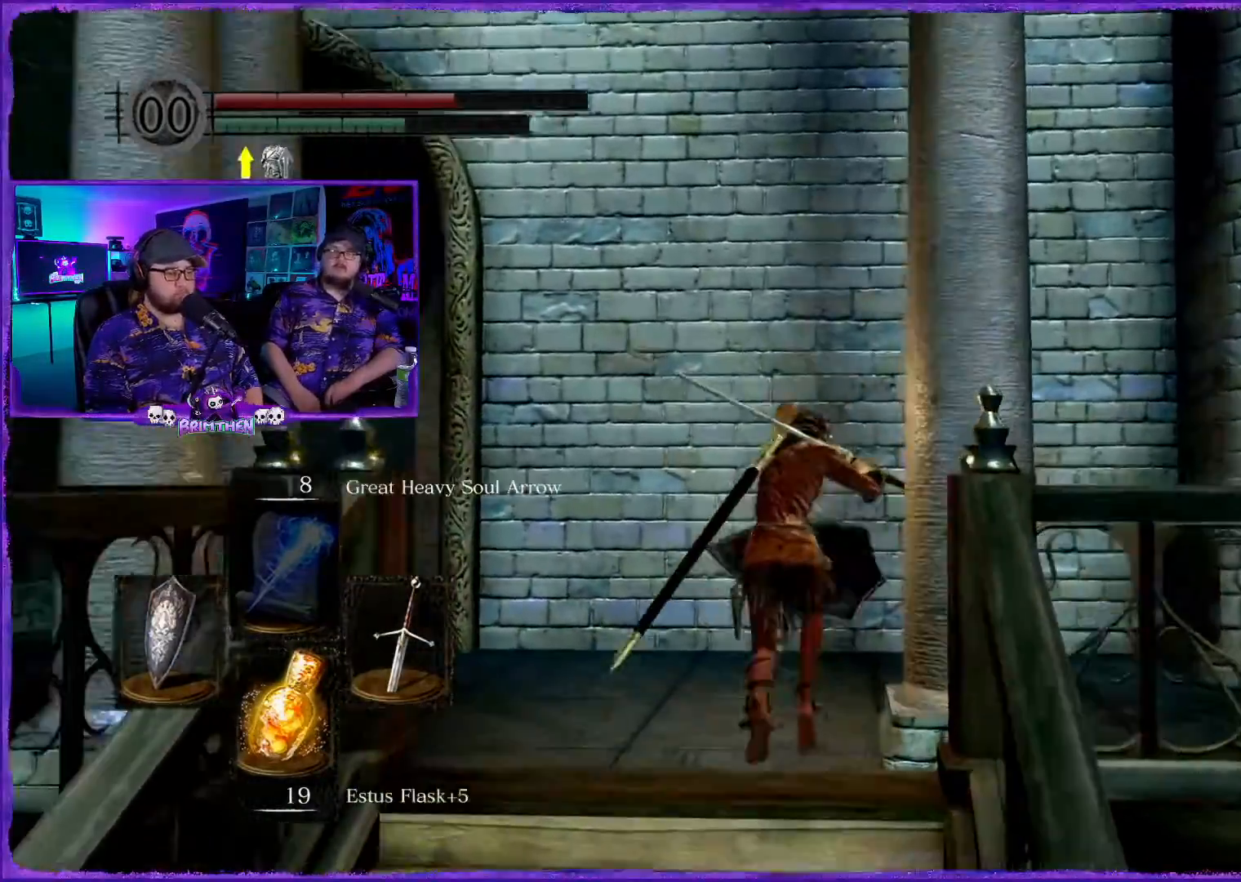
{"buttons": ["CIRCLE"], "left_stick": "up-left", "right_stick": "center", "events": [[116, "left_stick", "up-left"]]}
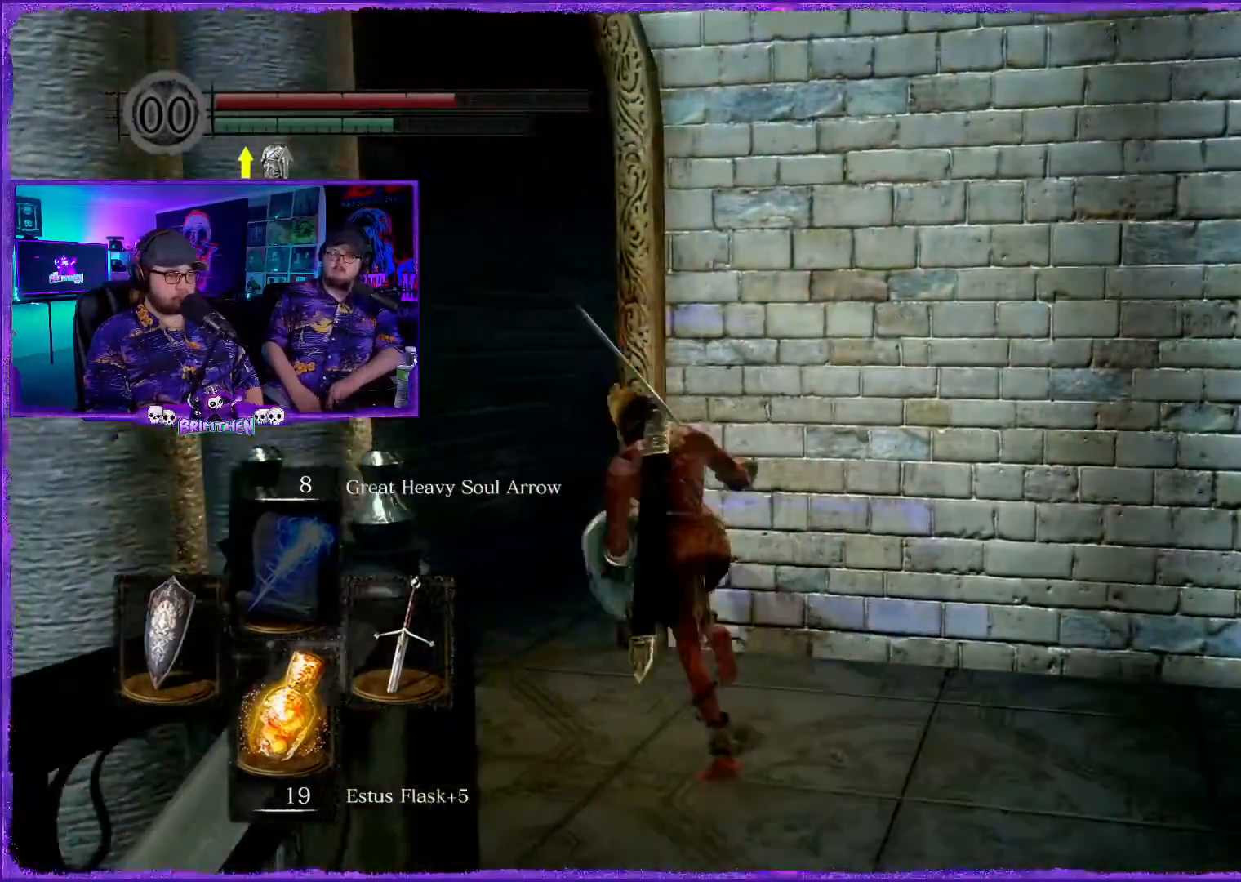
{"buttons": ["CIRCLE"], "left_stick": "up-left", "right_stick": "center", "events": []}
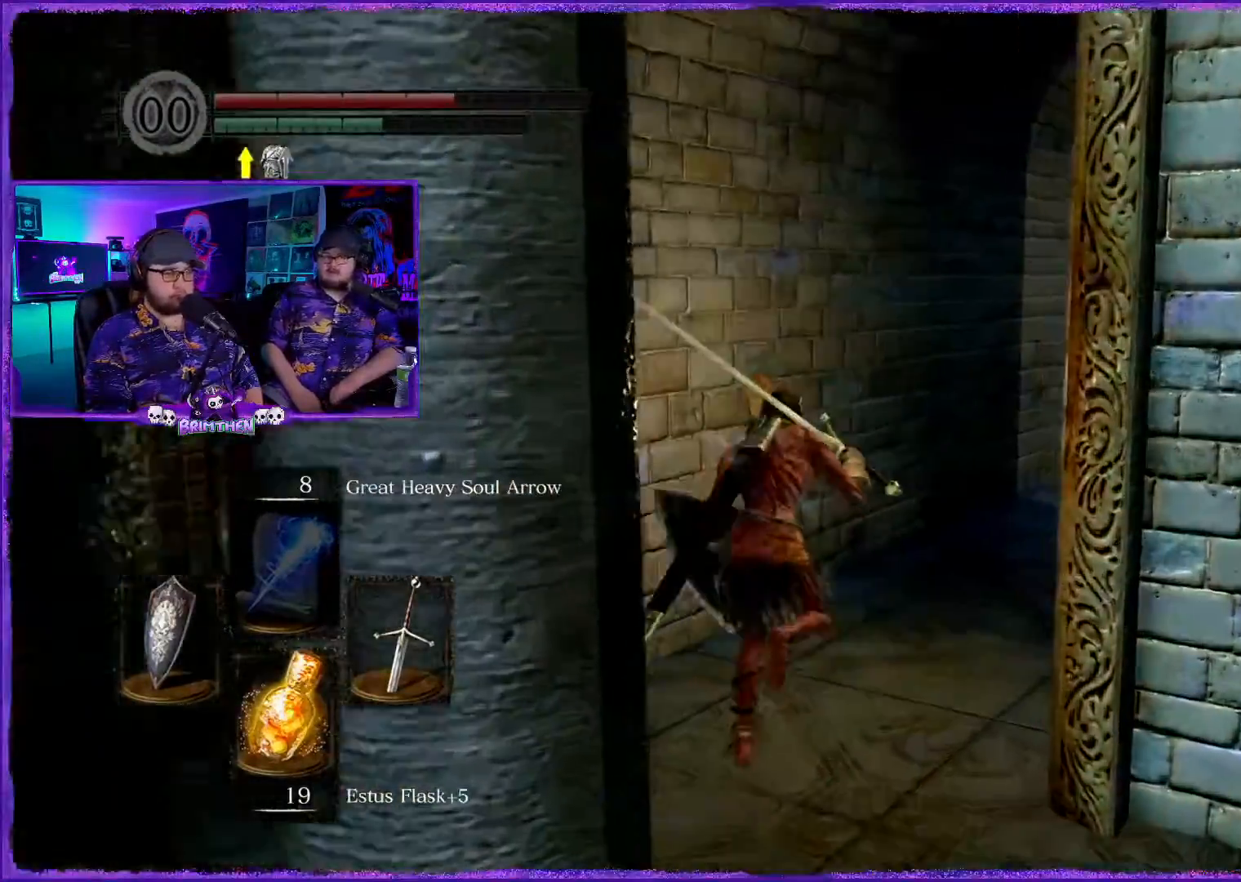
{"buttons": ["CIRCLE"], "left_stick": "up-right", "right_stick": "center", "events": [[200, "left_stick", "up"], [383, "left_stick", "up-right"]]}
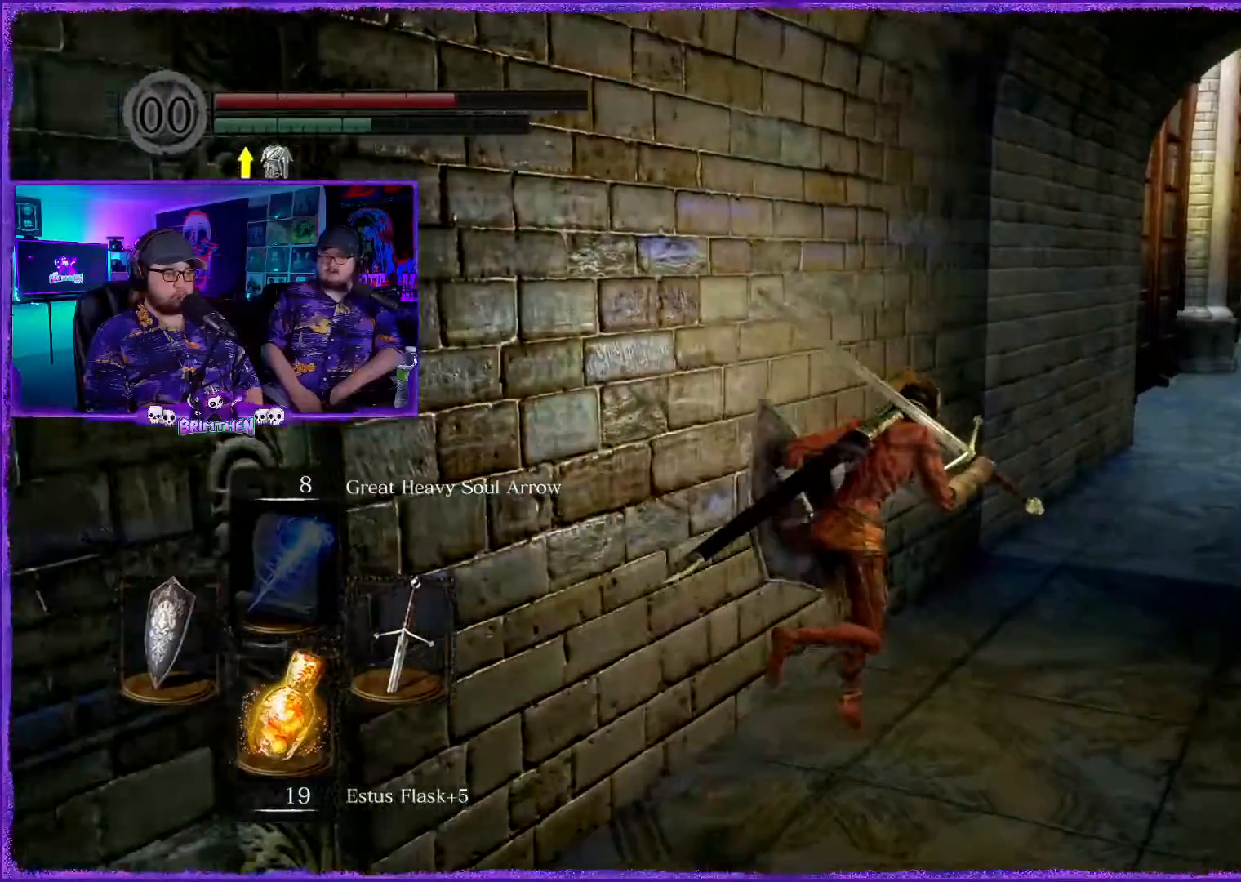
{"buttons": ["CIRCLE"], "left_stick": "down-left", "right_stick": "center", "events": [[200, "left_stick", "down-right"], [284, "left_stick", "down-left"]]}
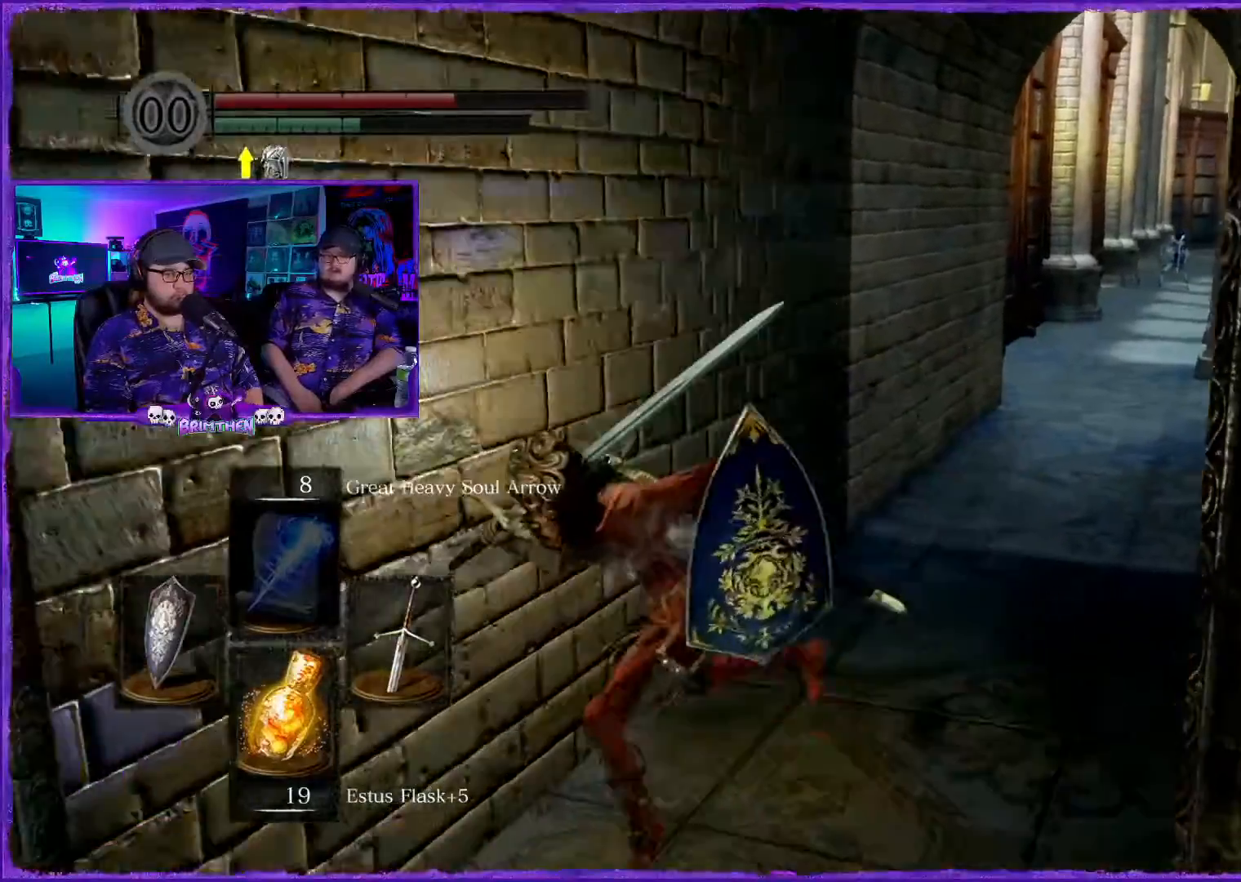
{"buttons": ["CIRCLE"], "left_stick": "down-left", "right_stick": "center", "events": []}
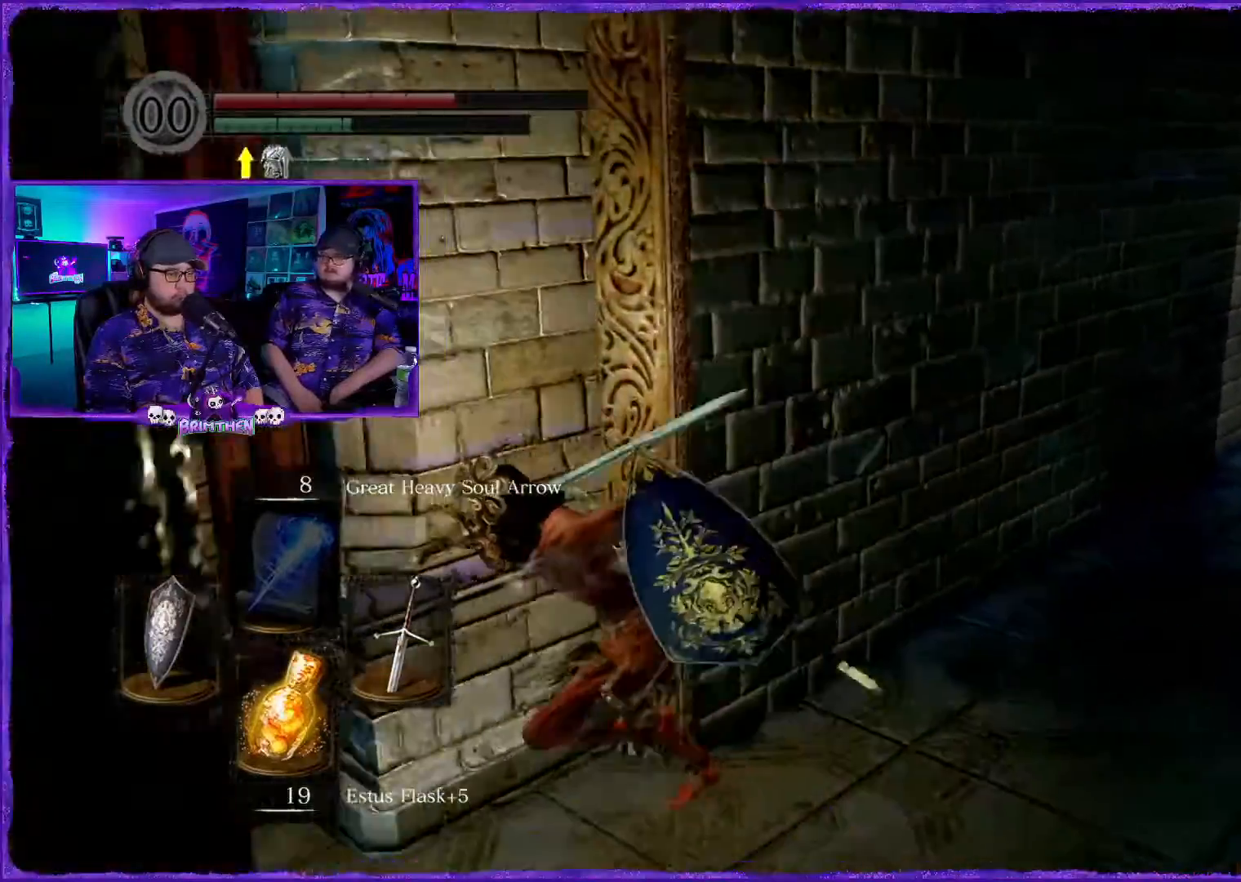
{"buttons": ["CIRCLE"], "left_stick": "down-left", "right_stick": "center", "events": []}
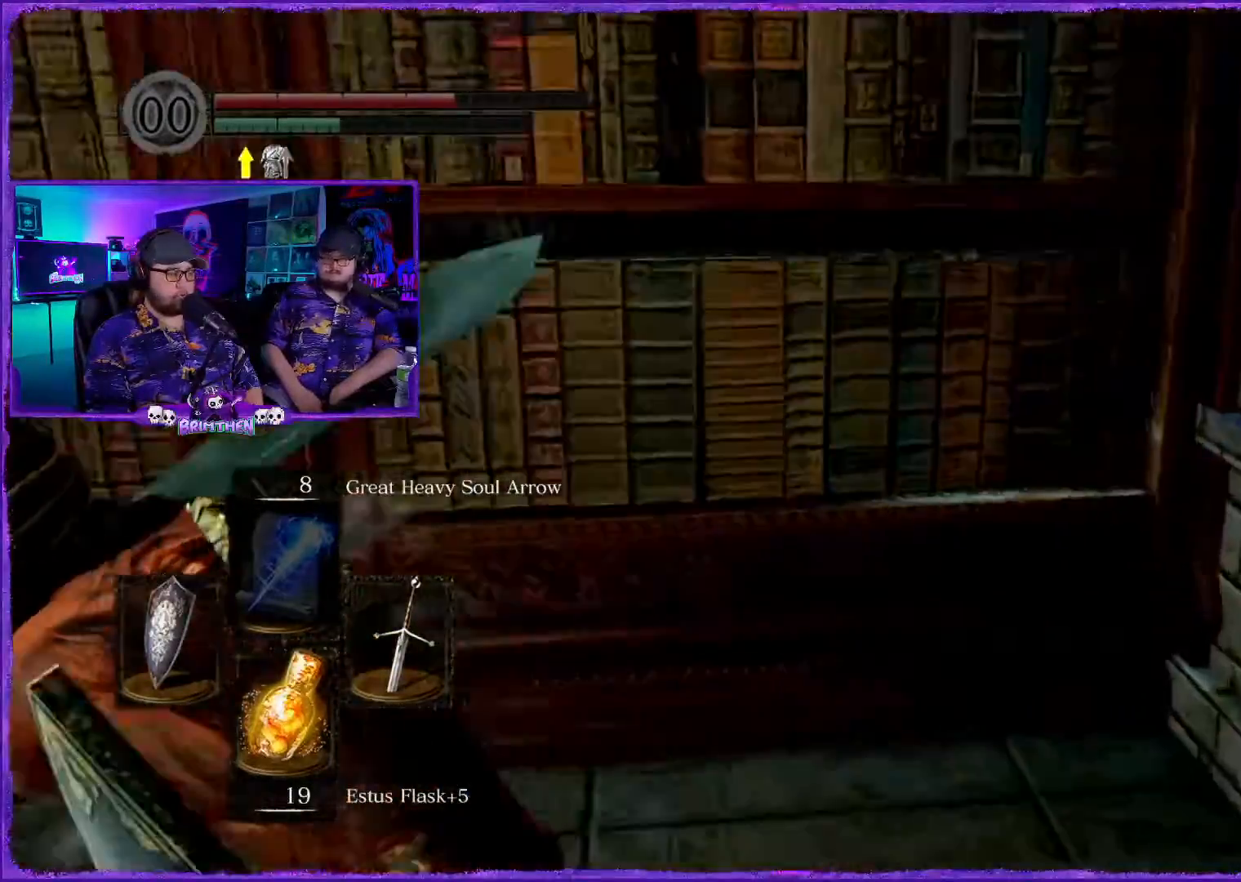
{"buttons": ["CIRCLE"], "left_stick": "up-left", "right_stick": "center", "events": [[100, "left_stick", "left"], [383, "left_stick", "up-left"]]}
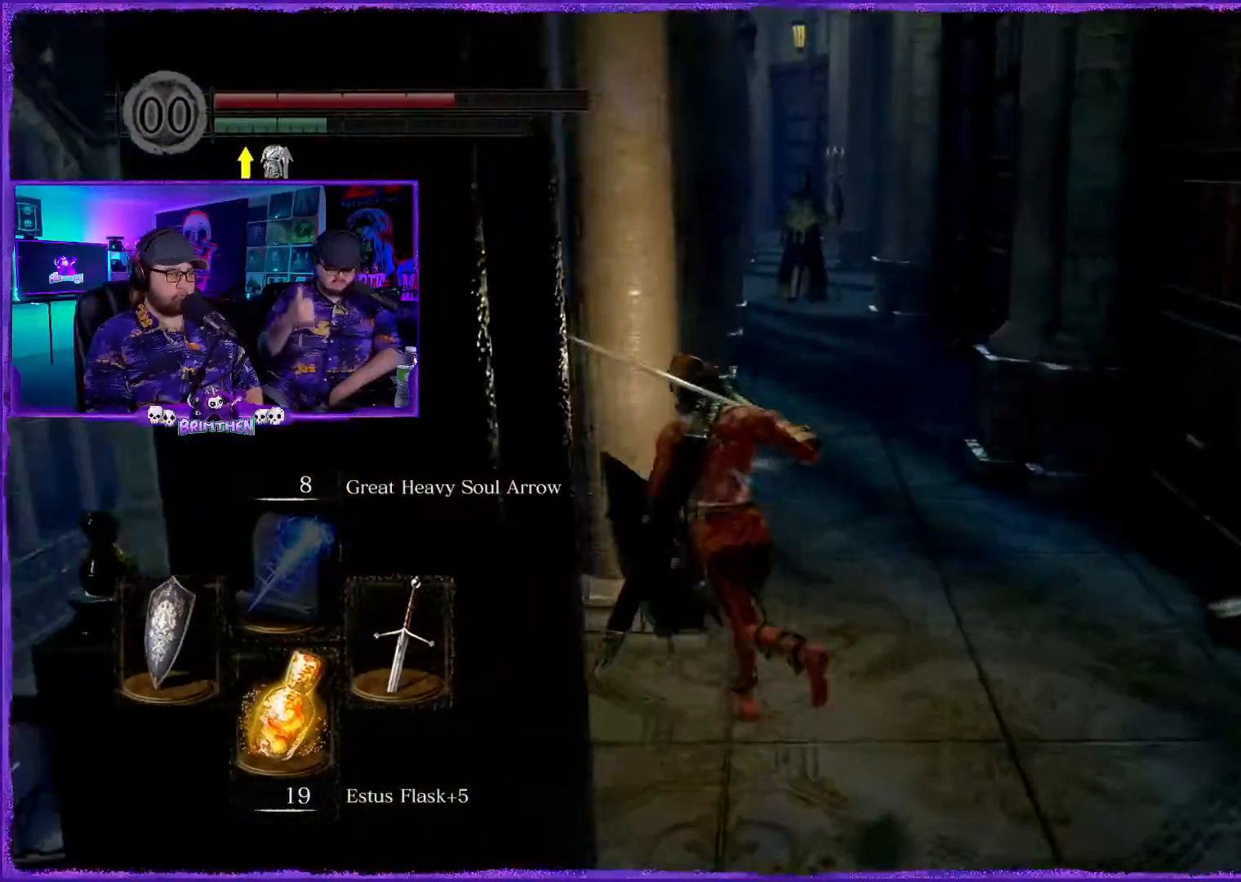
{"buttons": ["CIRCLE"], "left_stick": "up-right", "right_stick": "center", "events": [[200, "left_stick", "up"], [367, "left_stick", "up-right"]]}
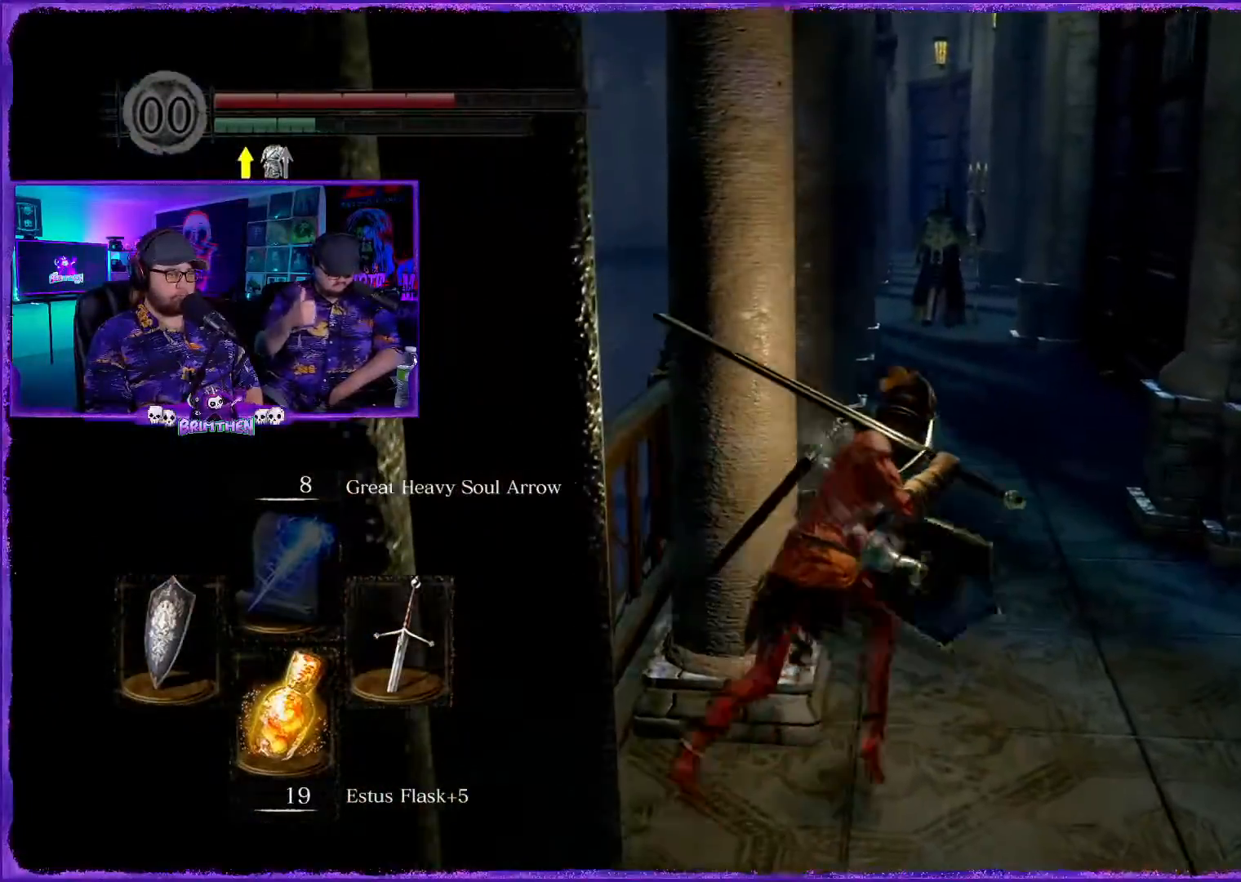
{"buttons": ["CIRCLE"], "left_stick": "up", "right_stick": "center", "events": [[166, "left_stick", "up"]]}
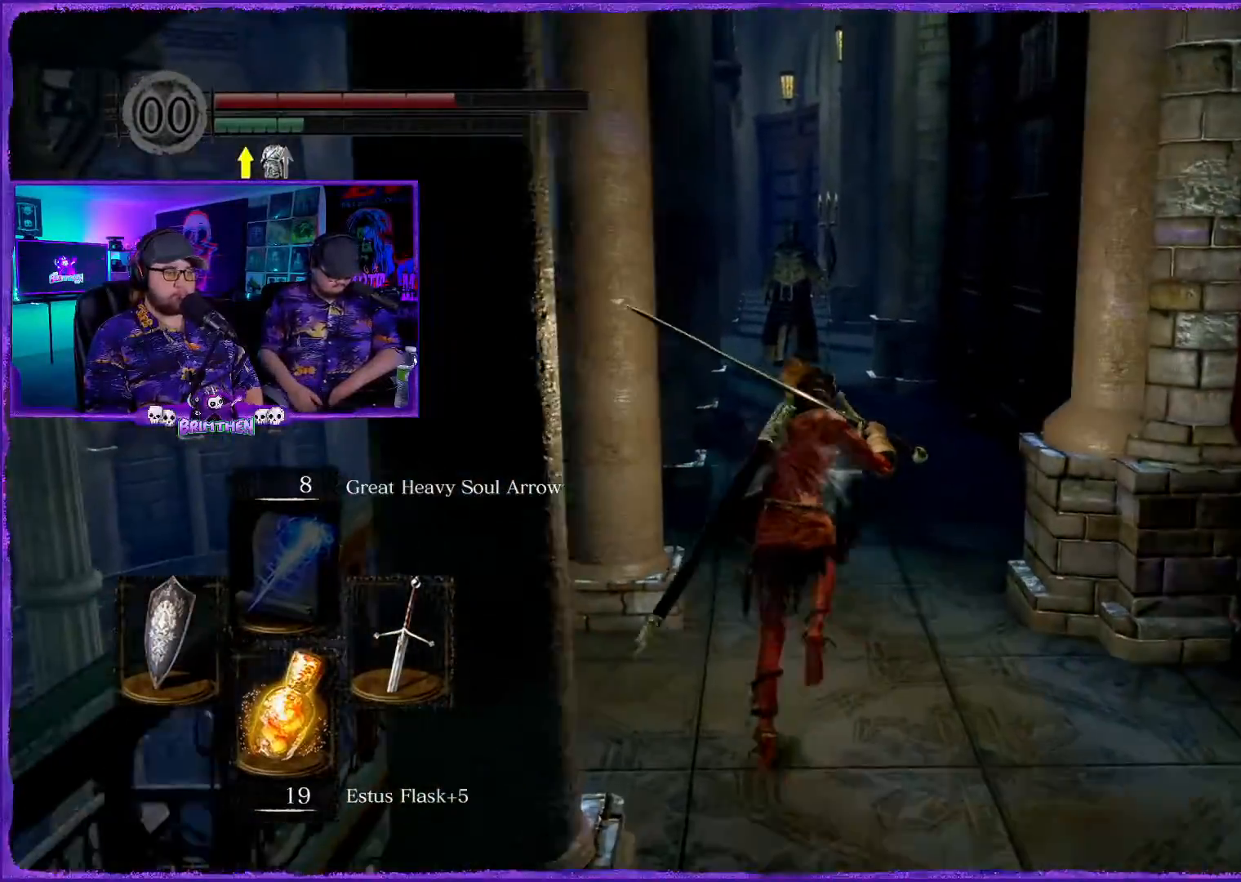
{"buttons": ["CIRCLE"], "left_stick": "up", "right_stick": "center", "events": []}
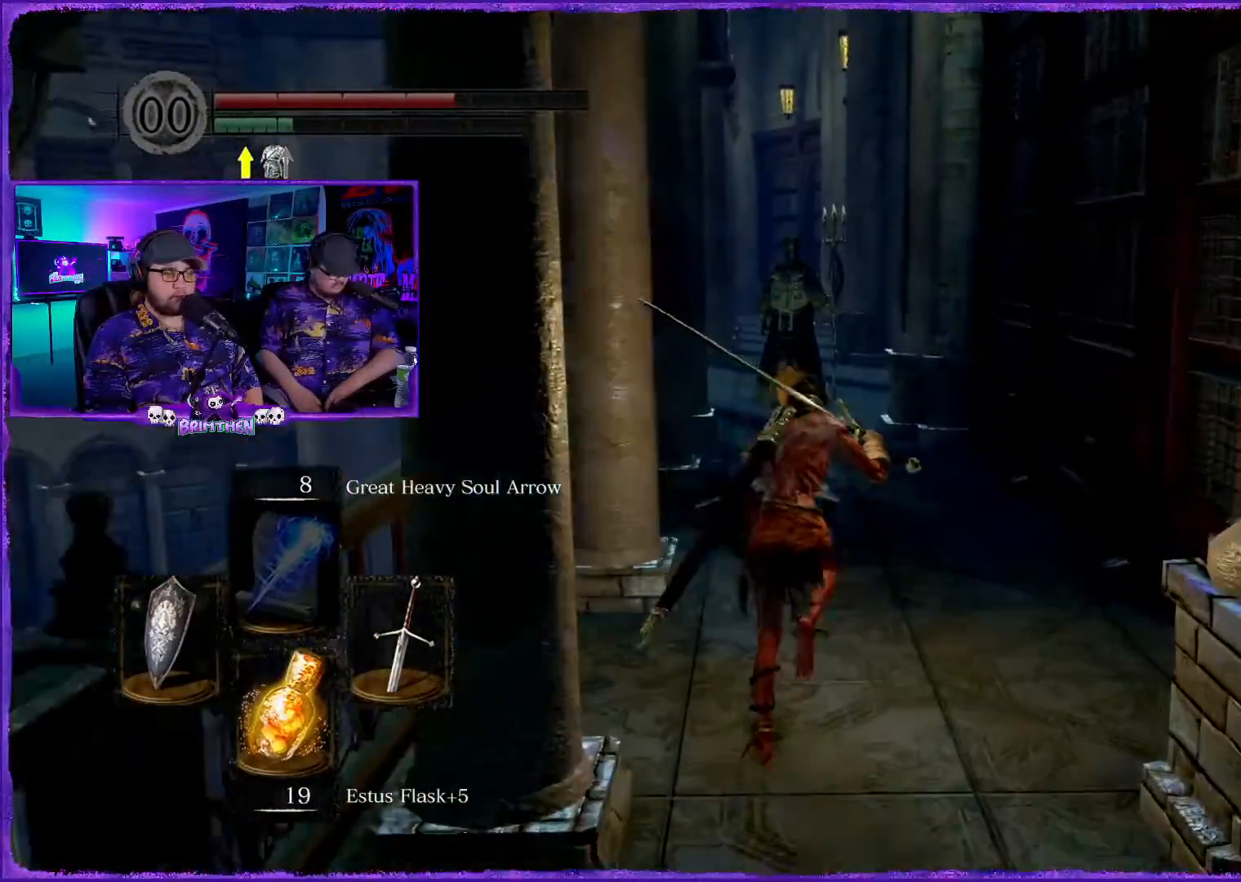
{"buttons": ["CIRCLE"], "left_stick": "up", "right_stick": "center", "events": []}
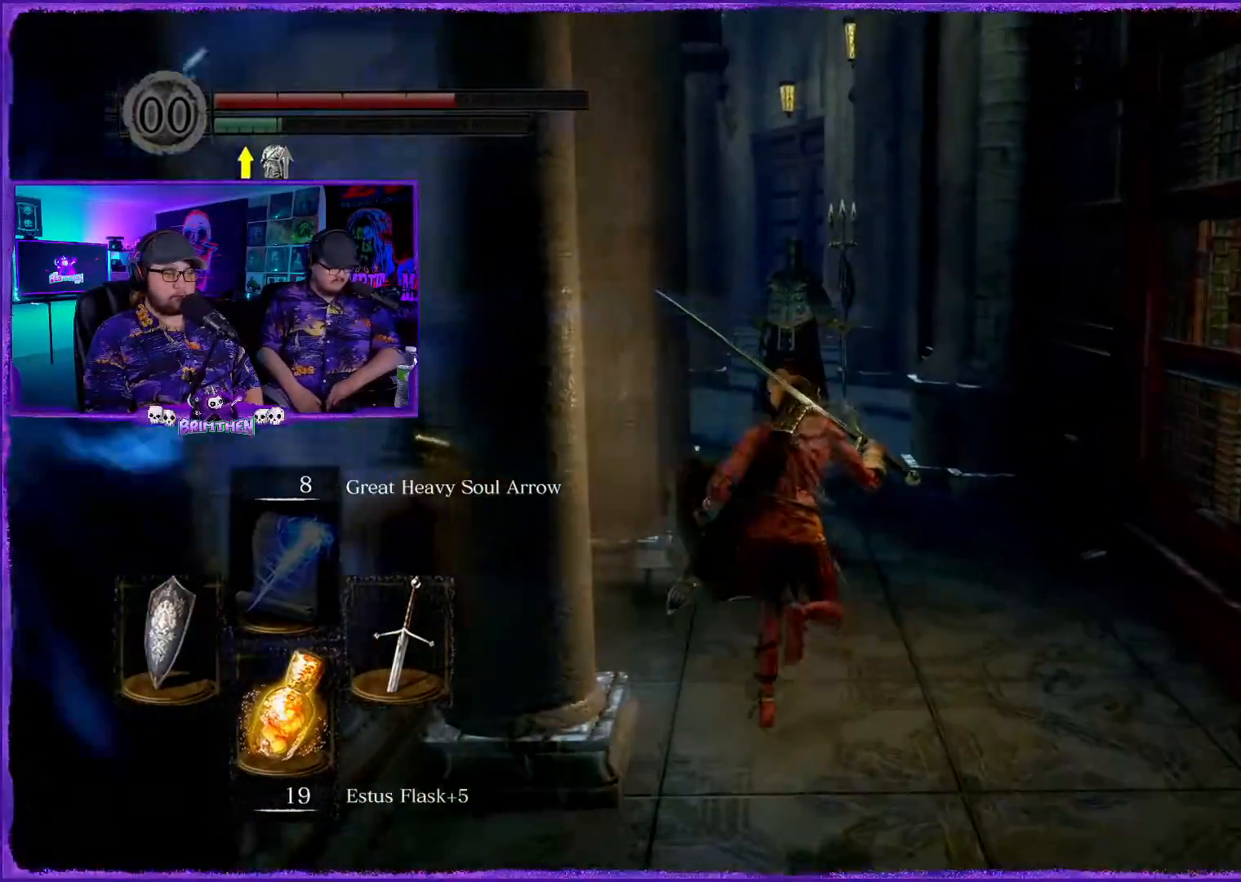
{"buttons": ["CIRCLE"], "left_stick": "up", "right_stick": "center", "events": []}
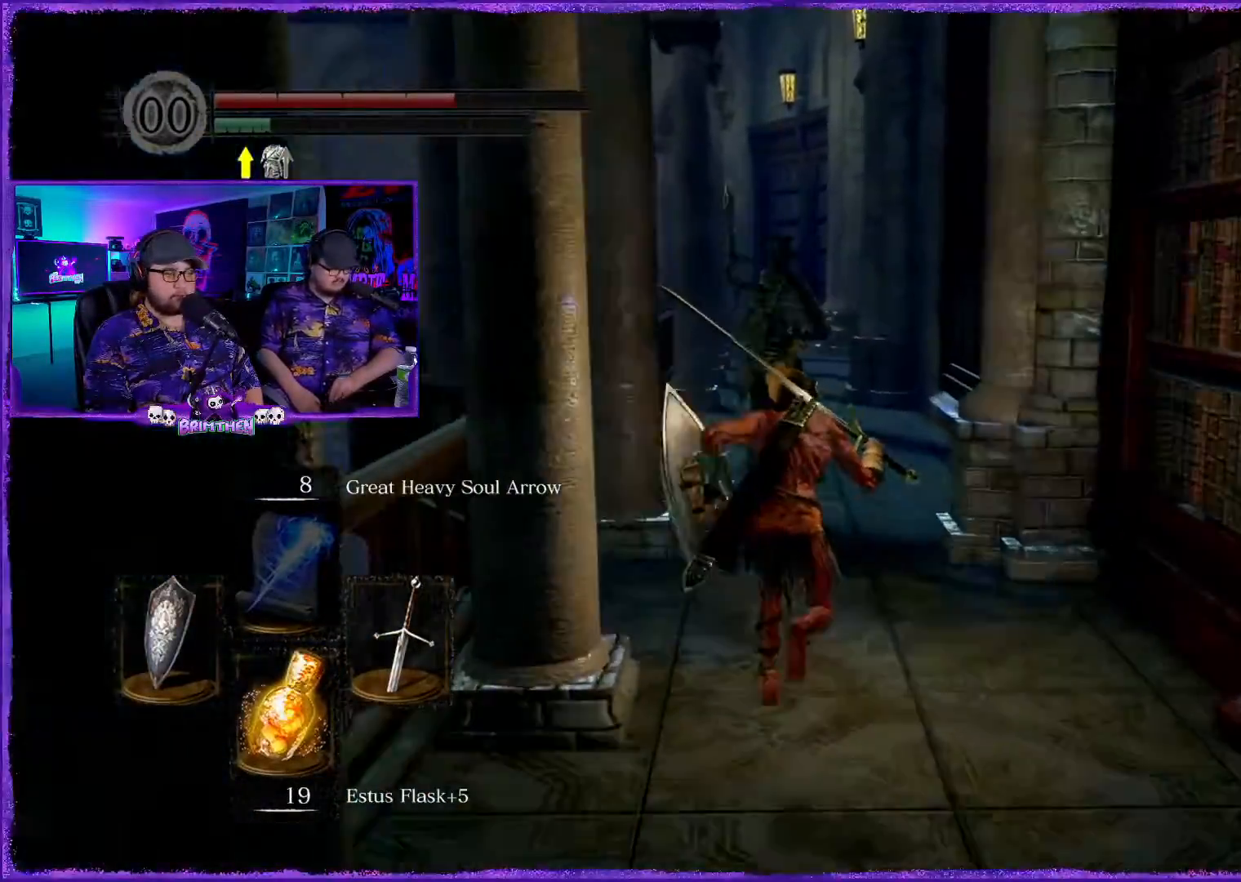
{"buttons": ["CIRCLE"], "left_stick": "up", "right_stick": "center", "events": []}
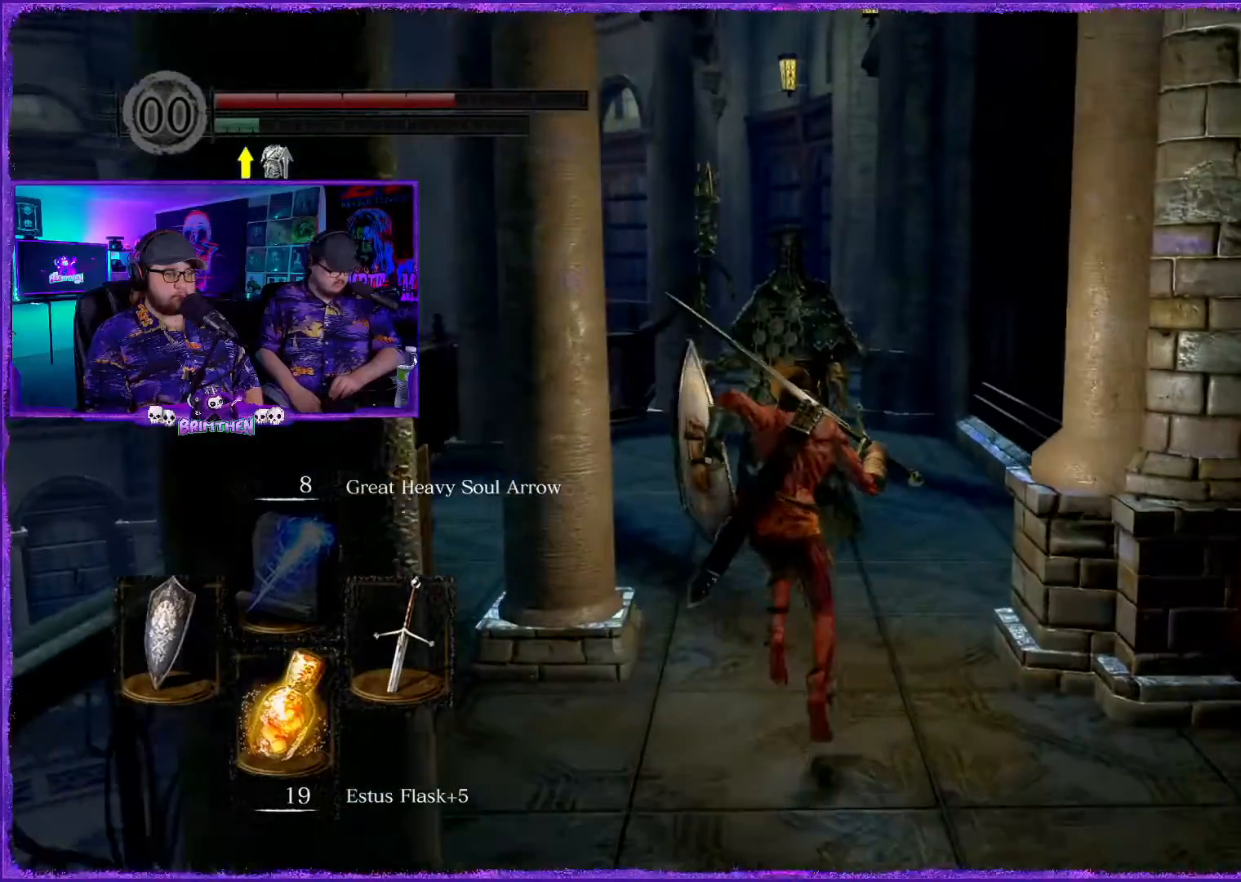
{"buttons": ["CIRCLE", "R1"], "left_stick": "up", "right_stick": "center", "events": [[200, "R1", "down"], [367, "R1", "up"], [451, "R1", "down"]]}
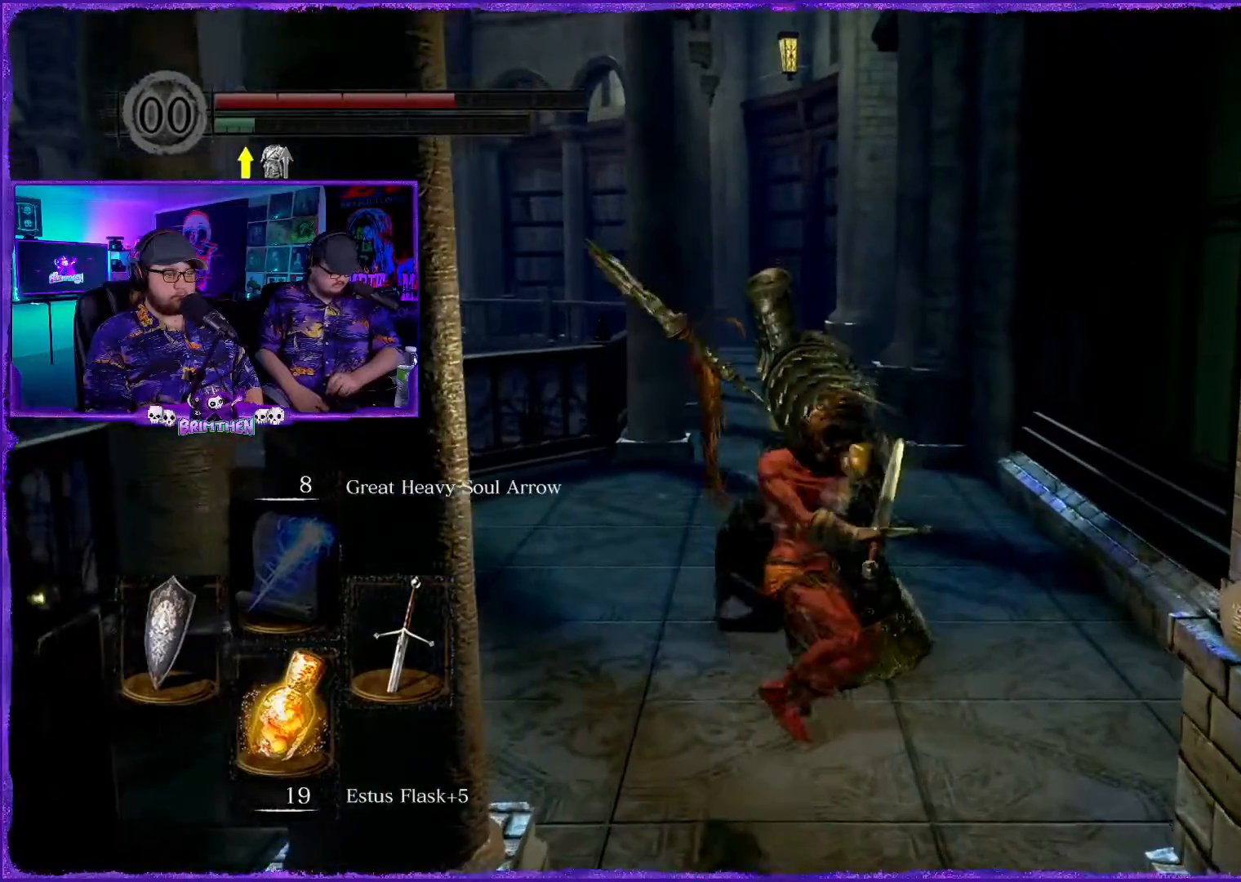
{"buttons": ["CIRCLE", "R1"], "left_stick": "up", "right_stick": "center", "events": [[66, "R1", "up"], [150, "R1", "down"], [283, "R1", "up"], [400, "R1", "down"]]}
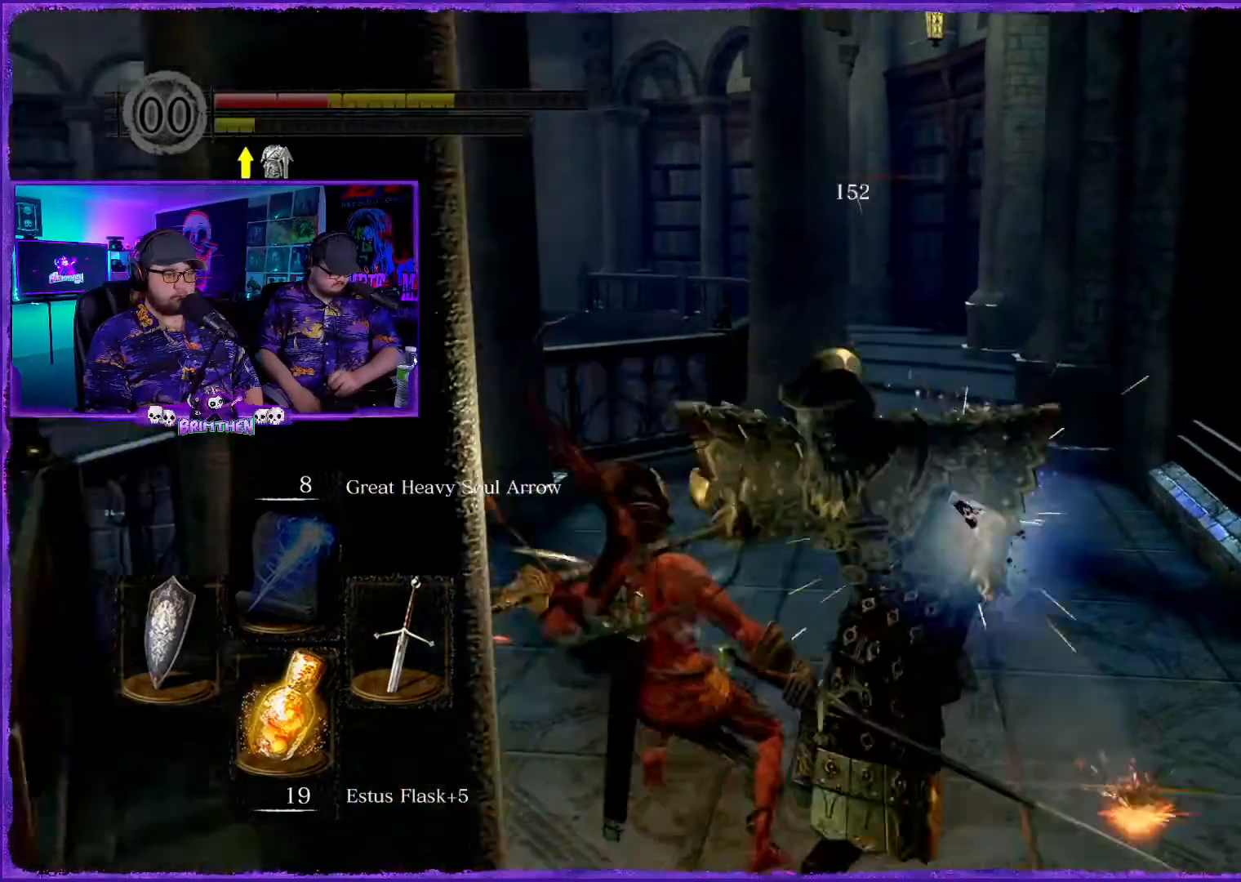
{"buttons": ["CIRCLE"], "left_stick": "up", "right_stick": "center", "events": [[34, "R1", "up"], [117, "R1", "down"], [250, "R1", "up"], [334, "R1", "down"], [467, "R1", "up"]]}
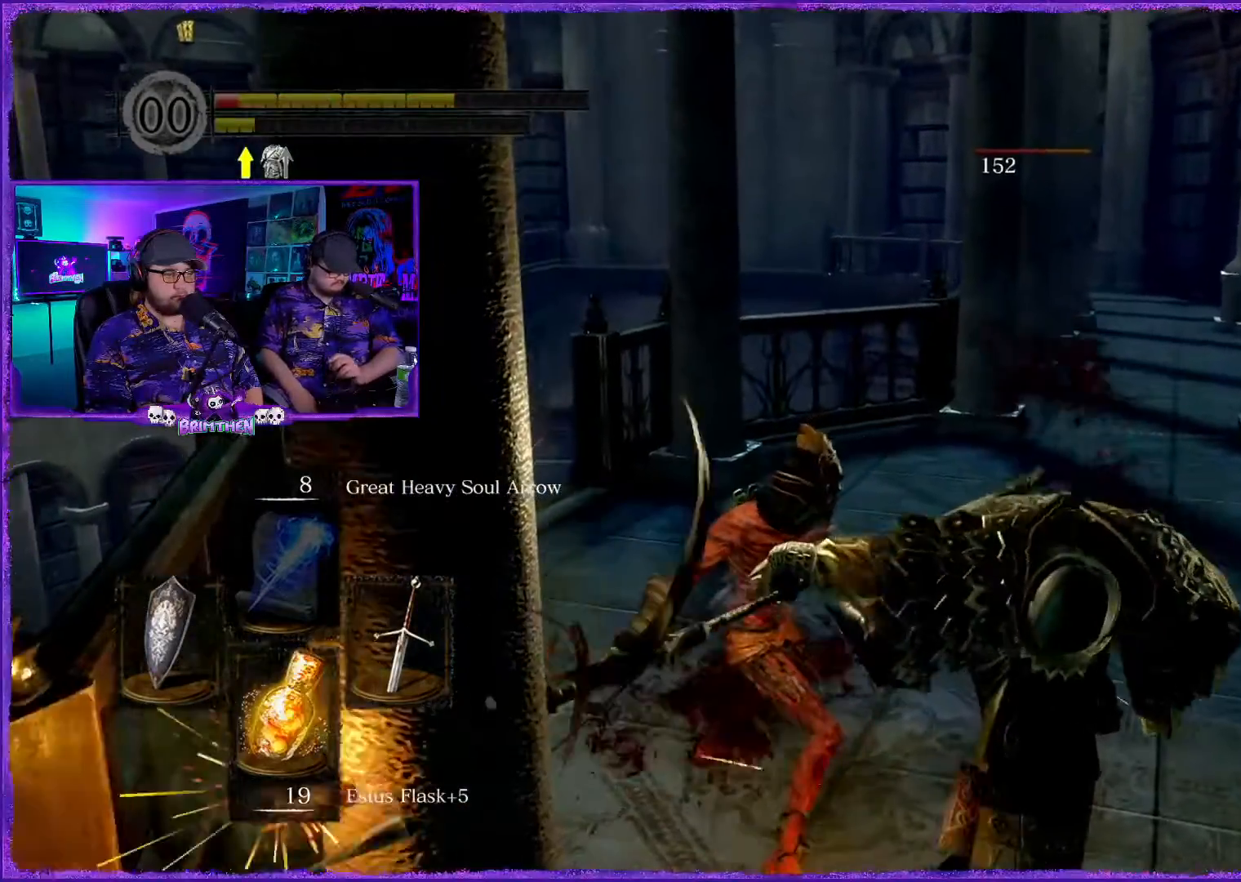
{"buttons": ["CIRCLE"], "left_stick": "up-right", "right_stick": "center", "events": [[50, "left_stick", "up-right"], [83, "R1", "down"], [200, "R1", "up"], [333, "R1", "down"], [417, "R1", "up"]]}
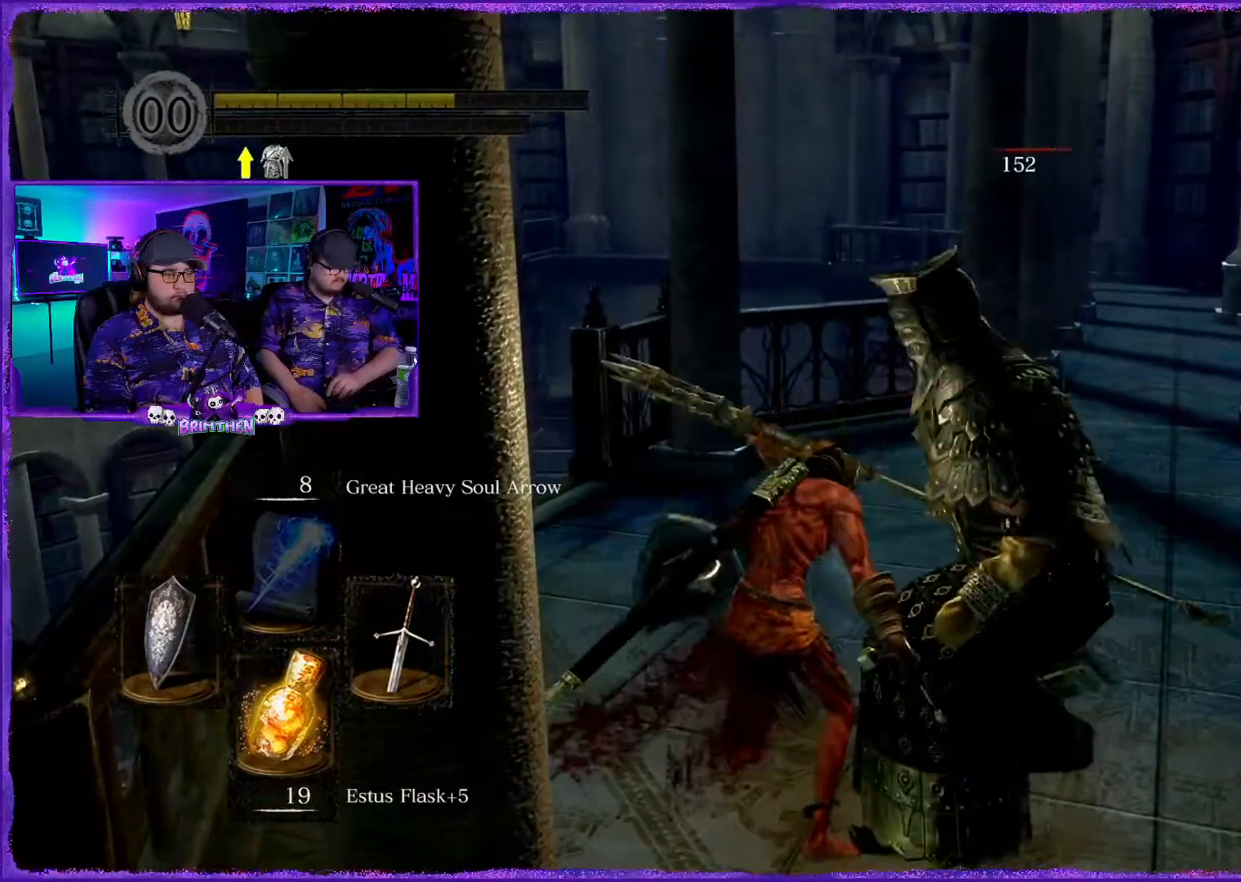
{"buttons": [], "left_stick": "right", "right_stick": "center", "events": [[67, "R1", "down"], [184, "R1", "up"], [234, "left_stick", "right"], [317, "CIRCLE", "up"]]}
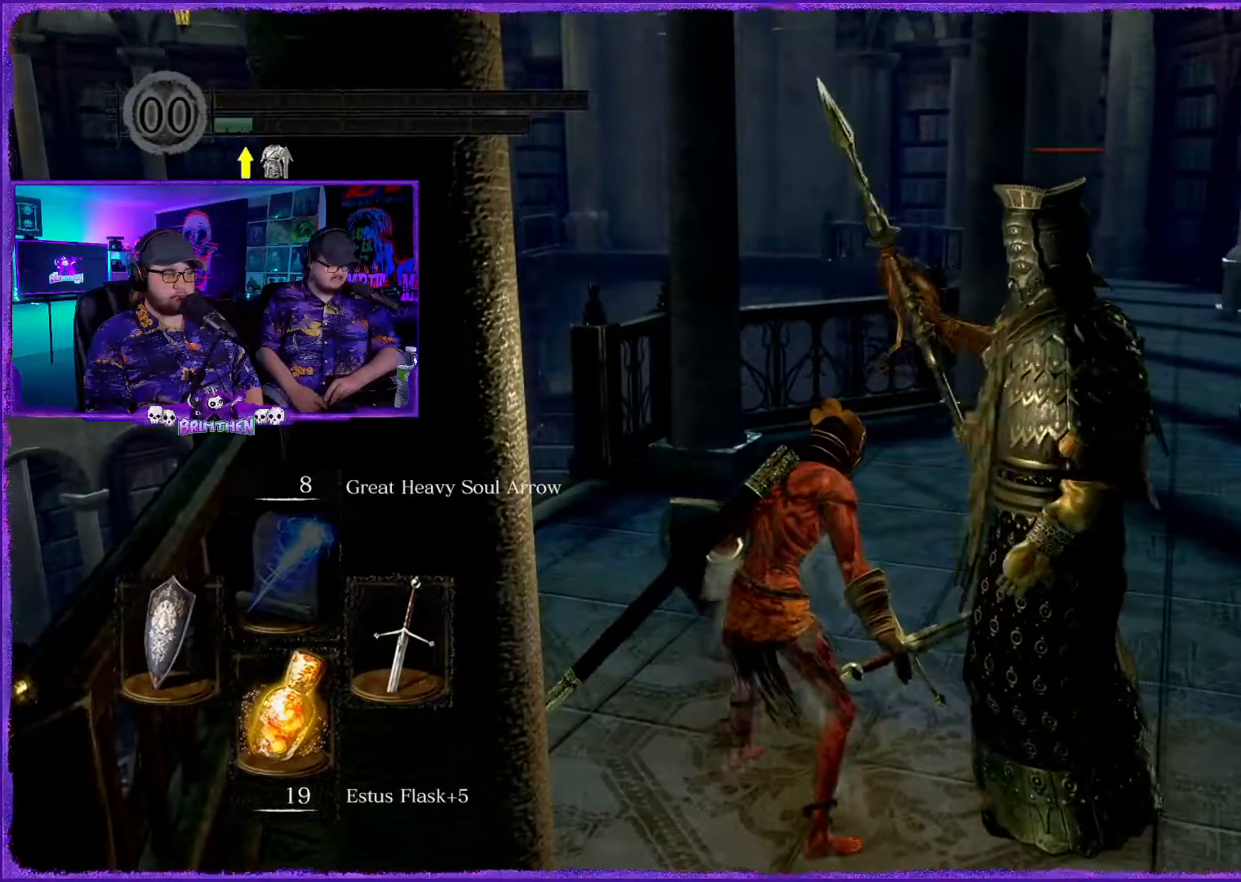
{"buttons": [], "left_stick": "center", "right_stick": "center", "events": [[400, "left_stick", "center"]]}